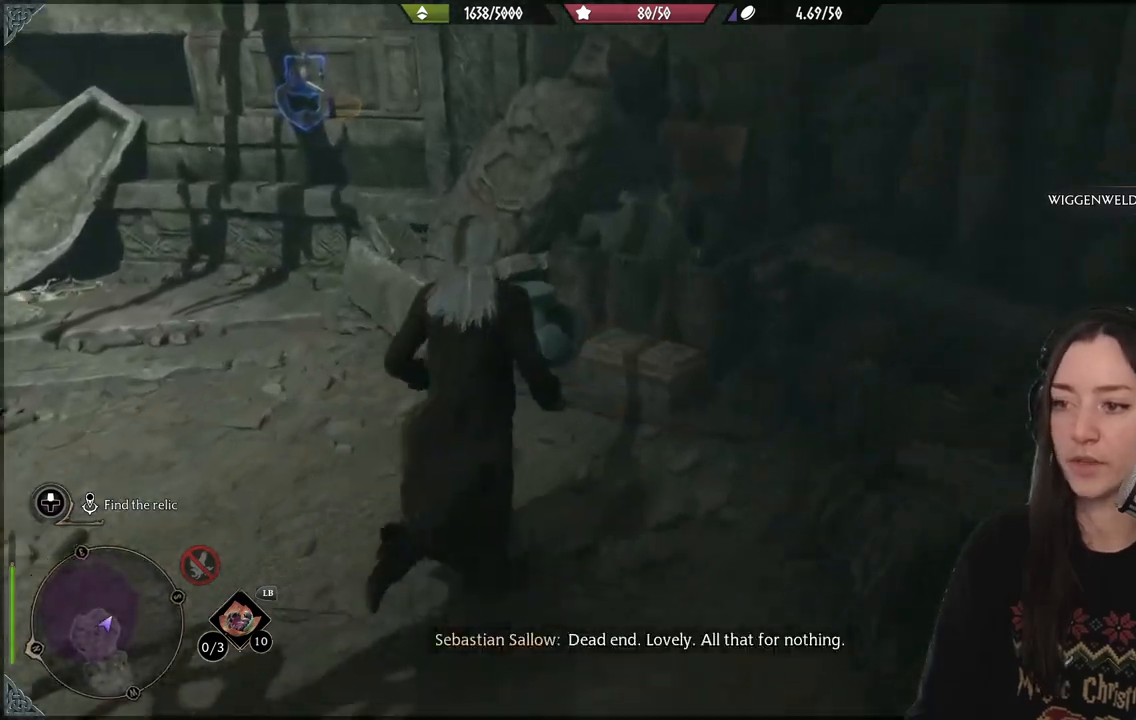
Gameplay with a controller (Xbox layout); each line is a JSON object with the inputs held at the frame after it. "events" lists button and stick changes between this image and that frame as [ms after this image, input, new state], when the widget could be followed in between. Not read: L3.
{"buttons": [], "left_stick": "down-left", "right_stick": "center", "events": [[17, "left_stick", "center"], [50, "X", "up"], [167, "X", "down"], [200, "left_stick", "down-left"], [250, "X", "up"]]}
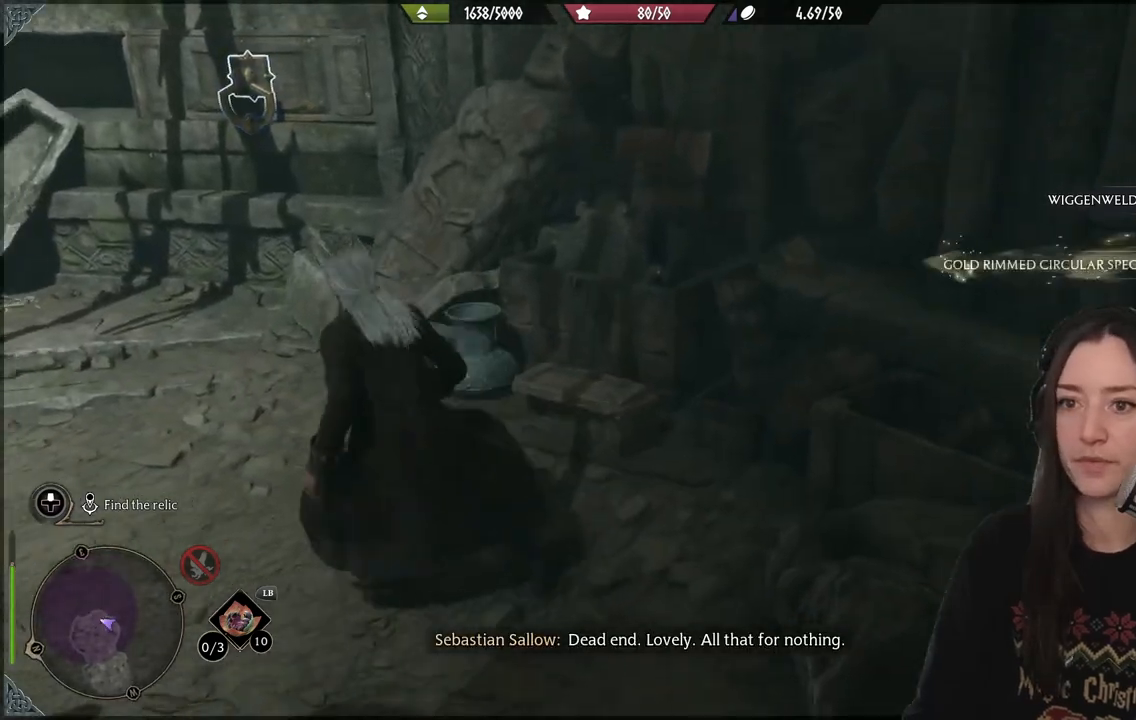
{"buttons": [], "left_stick": "down-left", "right_stick": "left", "events": [[17, "right_stick", "up-left"], [417, "right_stick", "left"]]}
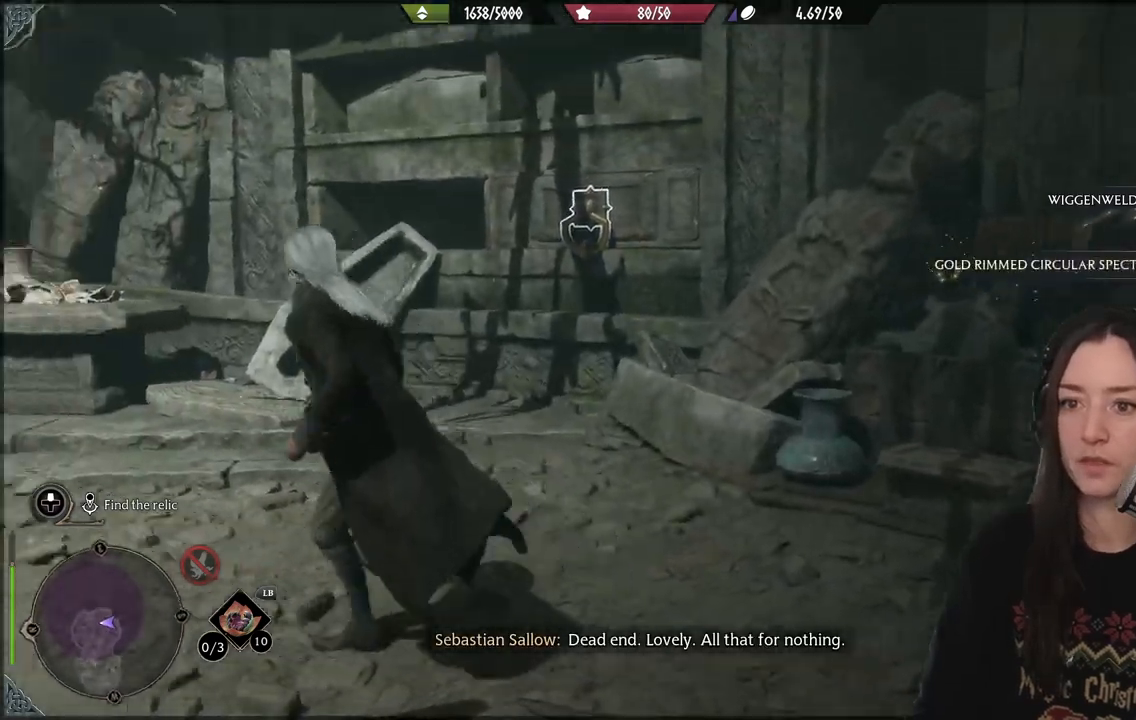
{"buttons": [], "left_stick": "up-left", "right_stick": "center", "events": [[100, "right_stick", "down-left"], [117, "left_stick", "up-left"], [450, "right_stick", "center"]]}
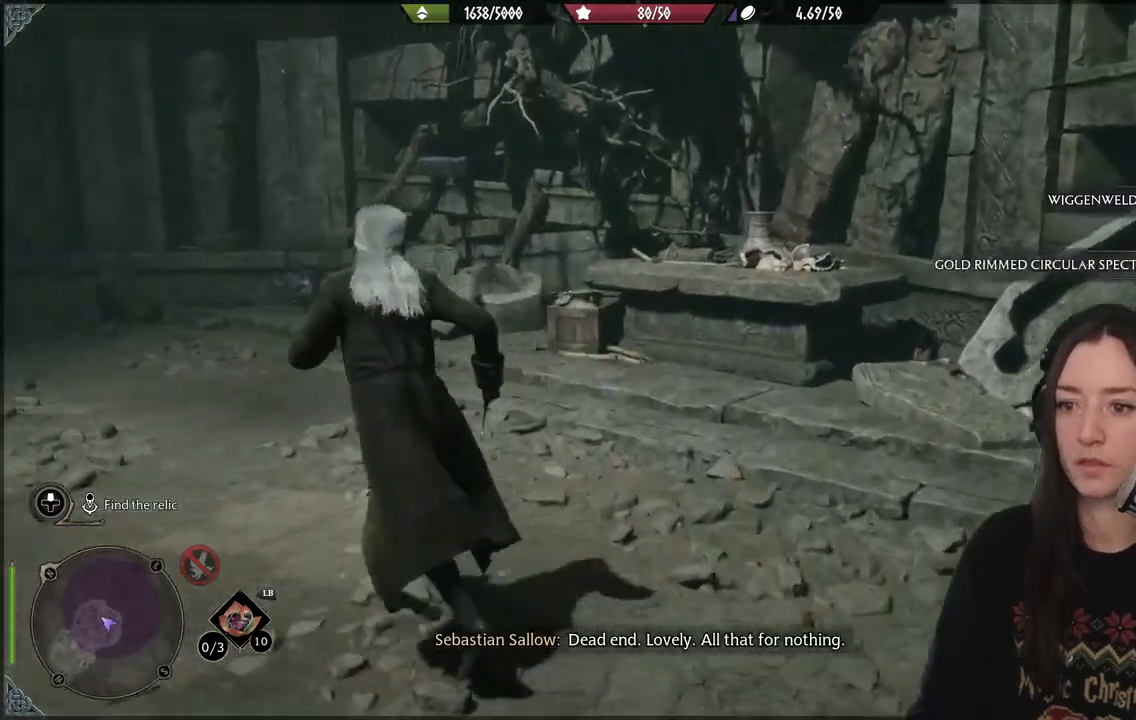
{"buttons": [], "left_stick": "up-left", "right_stick": "down-left", "events": [[183, "right_stick", "down-left"]]}
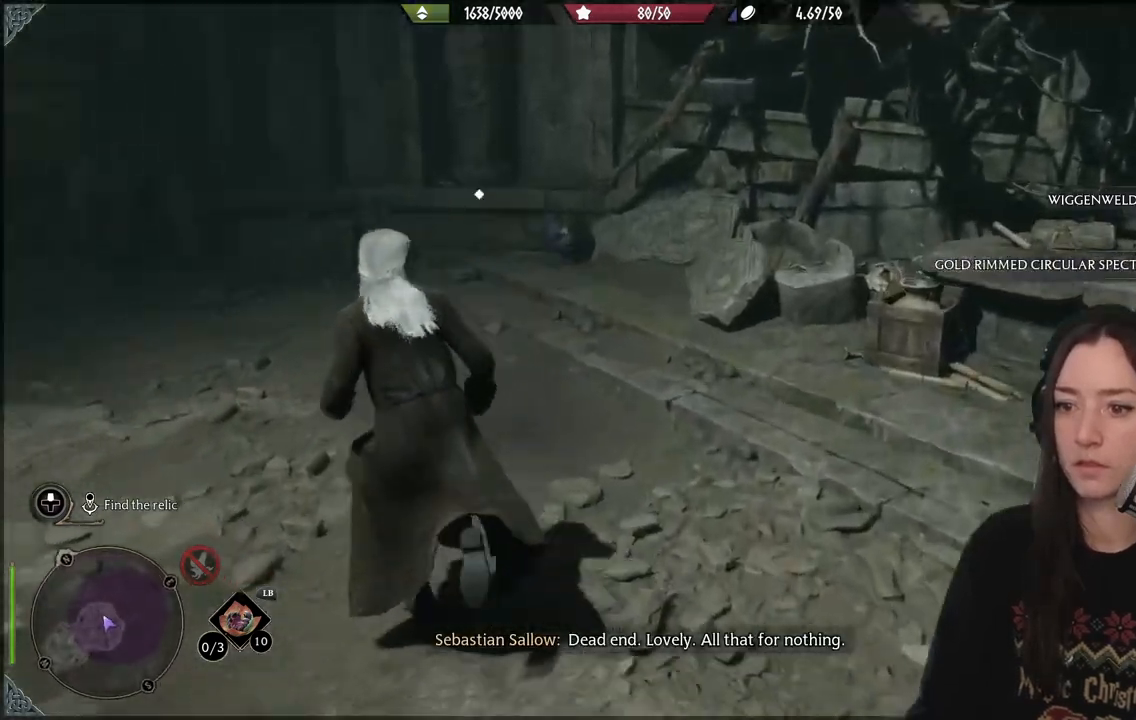
{"buttons": [], "left_stick": "up", "right_stick": "center", "events": [[17, "right_stick", "up-left"], [117, "left_stick", "up"], [133, "right_stick", "center"]]}
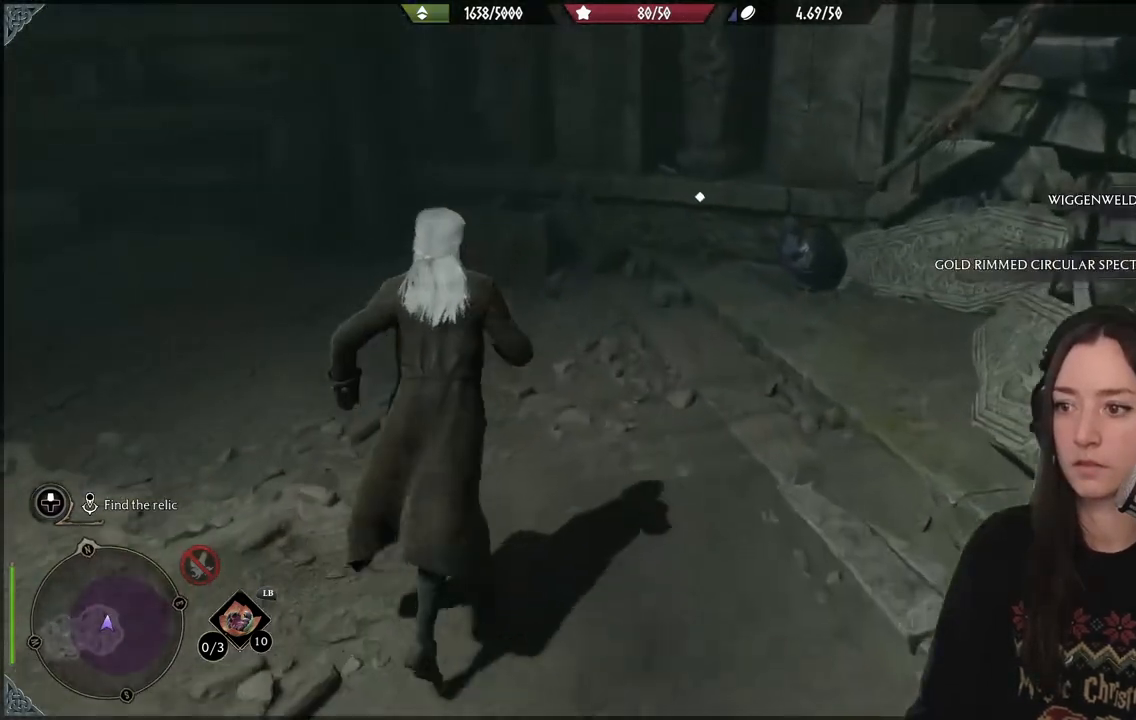
{"buttons": [], "left_stick": "up", "right_stick": "center", "events": [[133, "right_stick", "down-left"], [317, "right_stick", "center"]]}
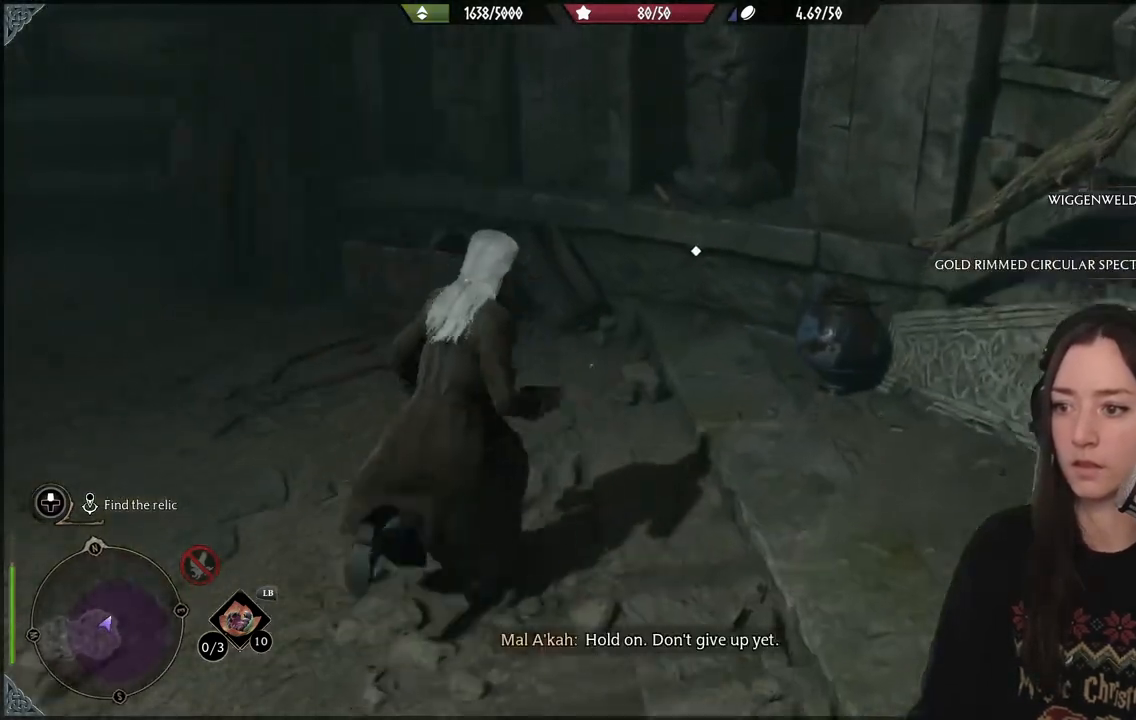
{"buttons": [], "left_stick": "left", "right_stick": "center", "events": [[200, "X", "down"], [267, "left_stick", "up-left"], [317, "X", "up"], [367, "left_stick", "left"], [383, "X", "down"], [483, "X", "up"]]}
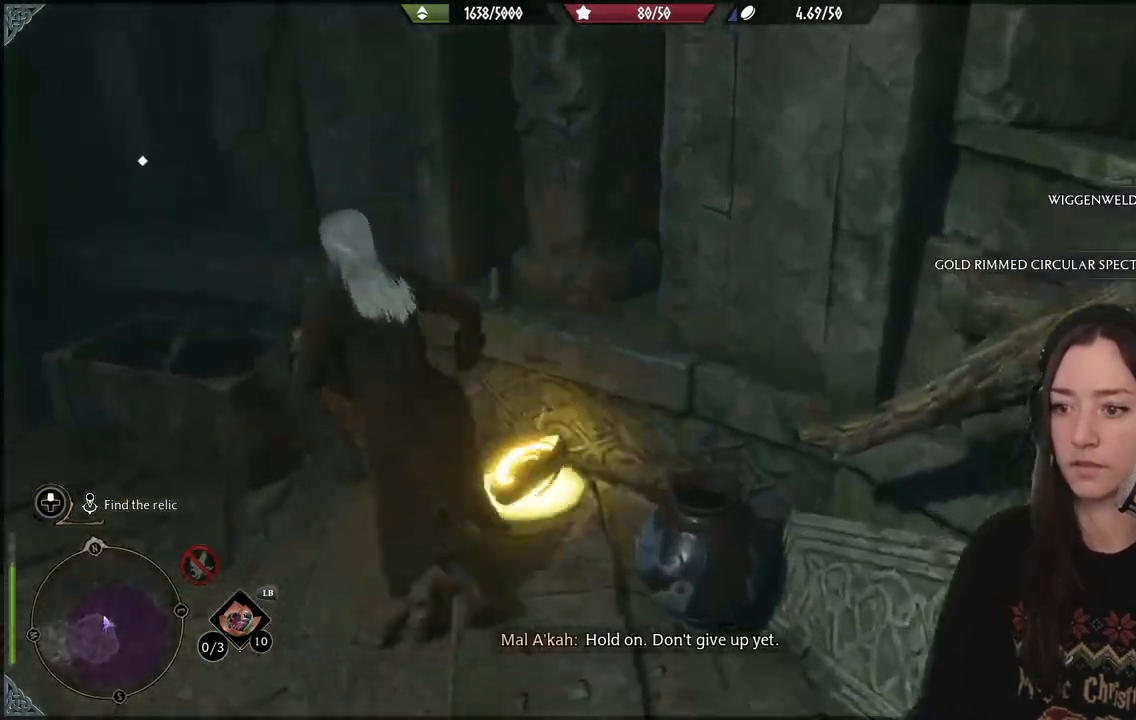
{"buttons": ["X"], "left_stick": "left", "right_stick": "center", "events": [[267, "X", "down"], [383, "X", "up"], [467, "X", "down"]]}
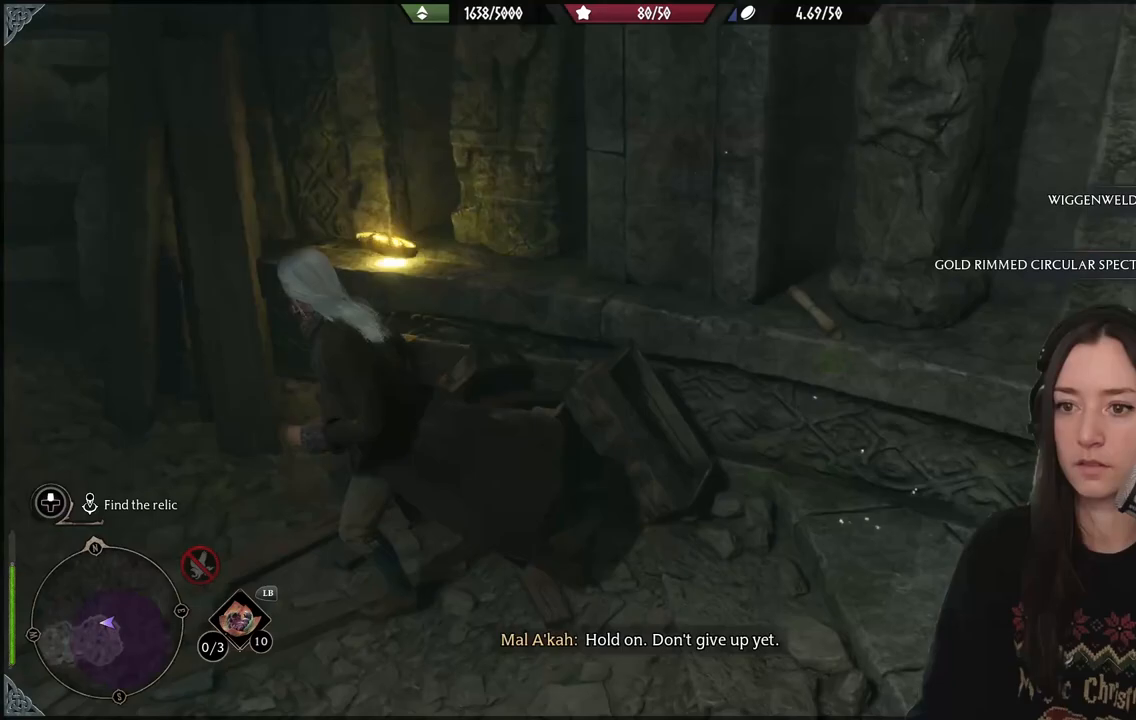
{"buttons": [], "left_stick": "down-left", "right_stick": "up-left", "events": [[100, "X", "up"], [283, "left_stick", "down-left"], [317, "right_stick", "up-left"]]}
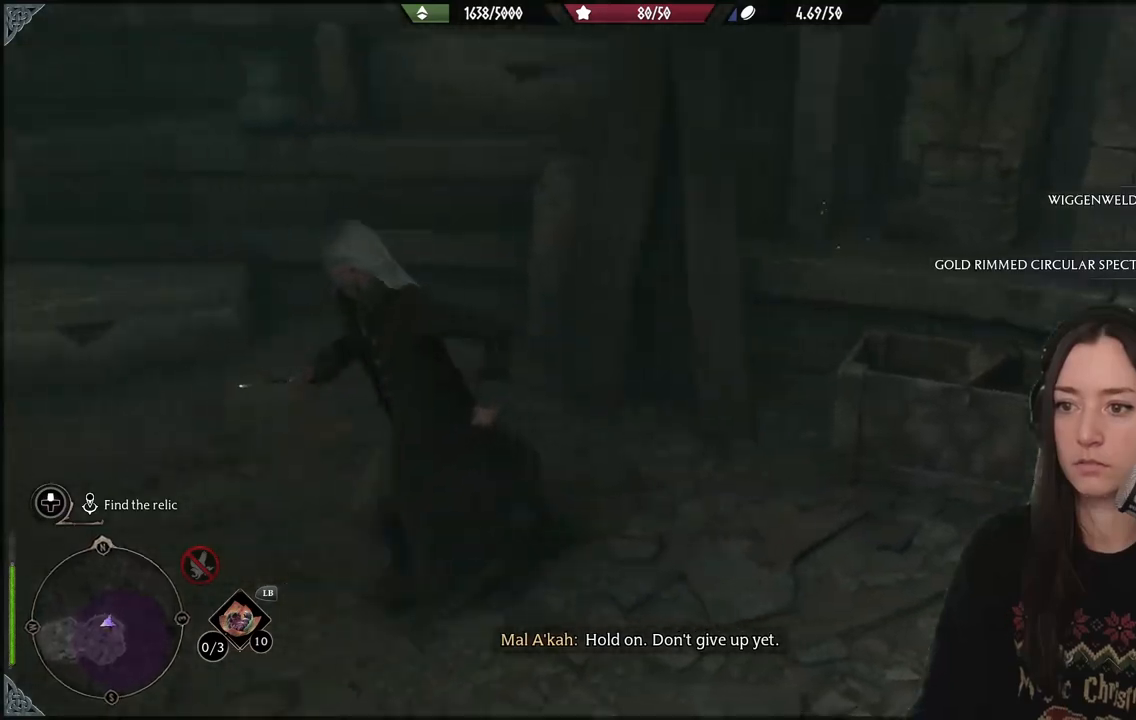
{"buttons": [], "left_stick": "down-left", "right_stick": "right", "events": [[283, "right_stick", "center"], [483, "right_stick", "right"]]}
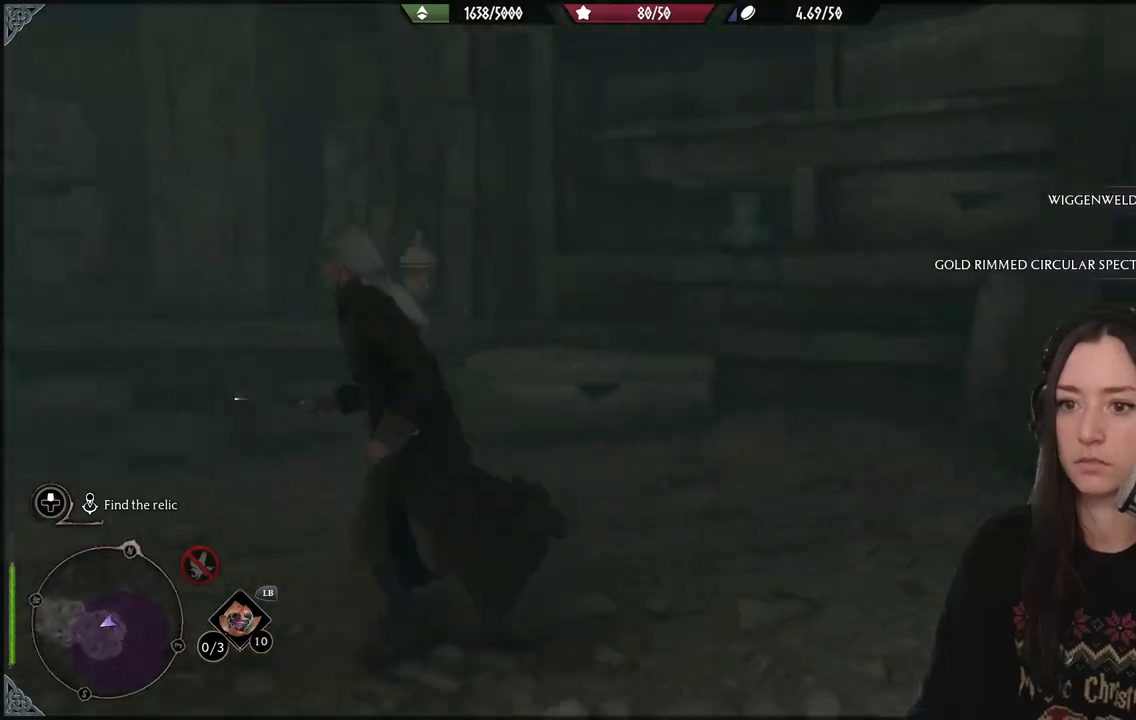
{"buttons": [], "left_stick": "center", "right_stick": "right", "events": [[317, "left_stick", "down"], [483, "left_stick", "center"]]}
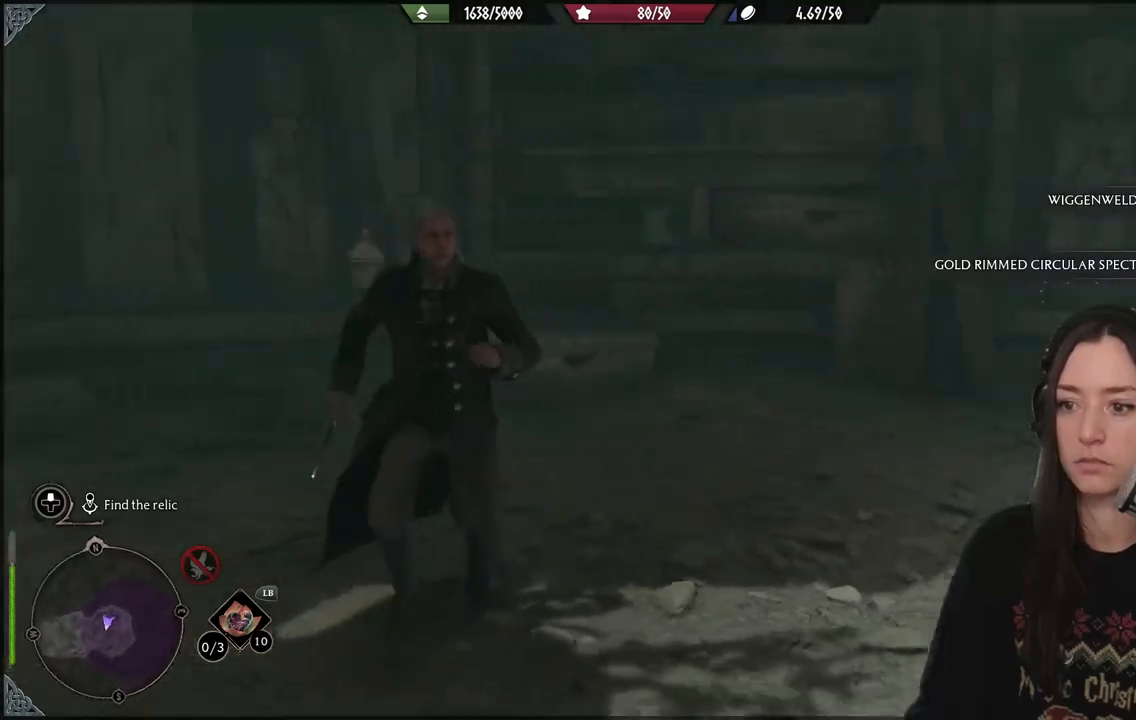
{"buttons": [], "left_stick": "center", "right_stick": "center", "events": [[183, "DPAD_LEFT", "down"], [283, "DPAD_LEFT", "up"], [400, "right_stick", "center"]]}
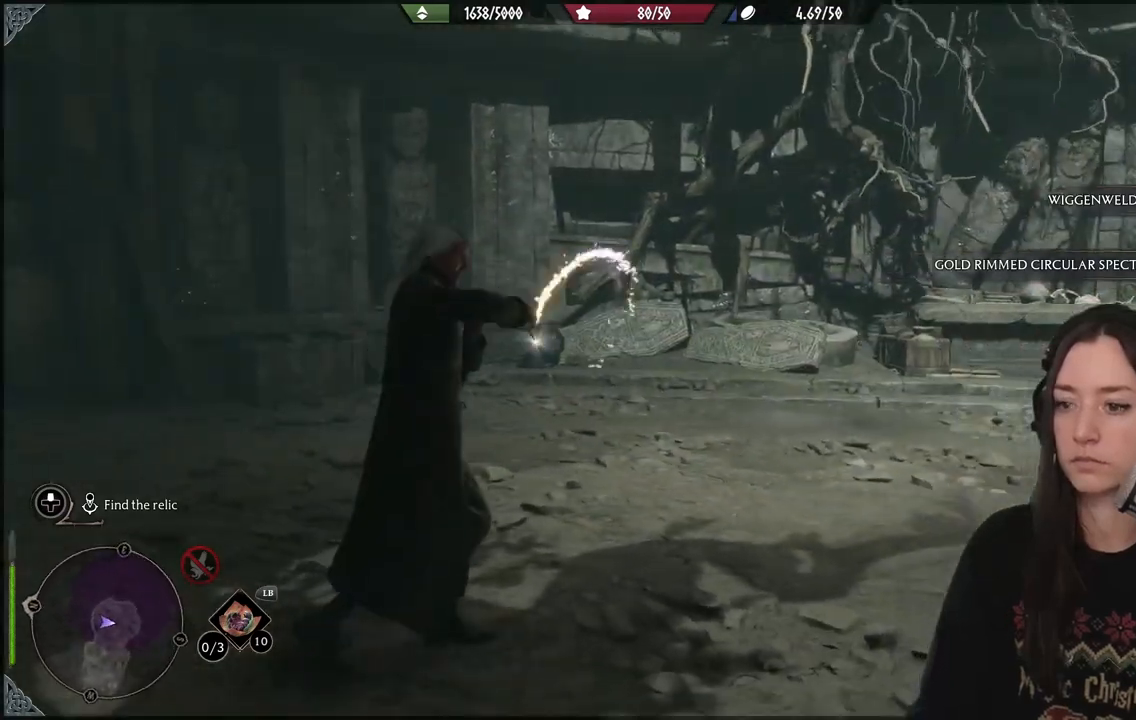
{"buttons": [], "left_stick": "up-right", "right_stick": "right", "events": [[83, "right_stick", "right"], [367, "left_stick", "up-right"]]}
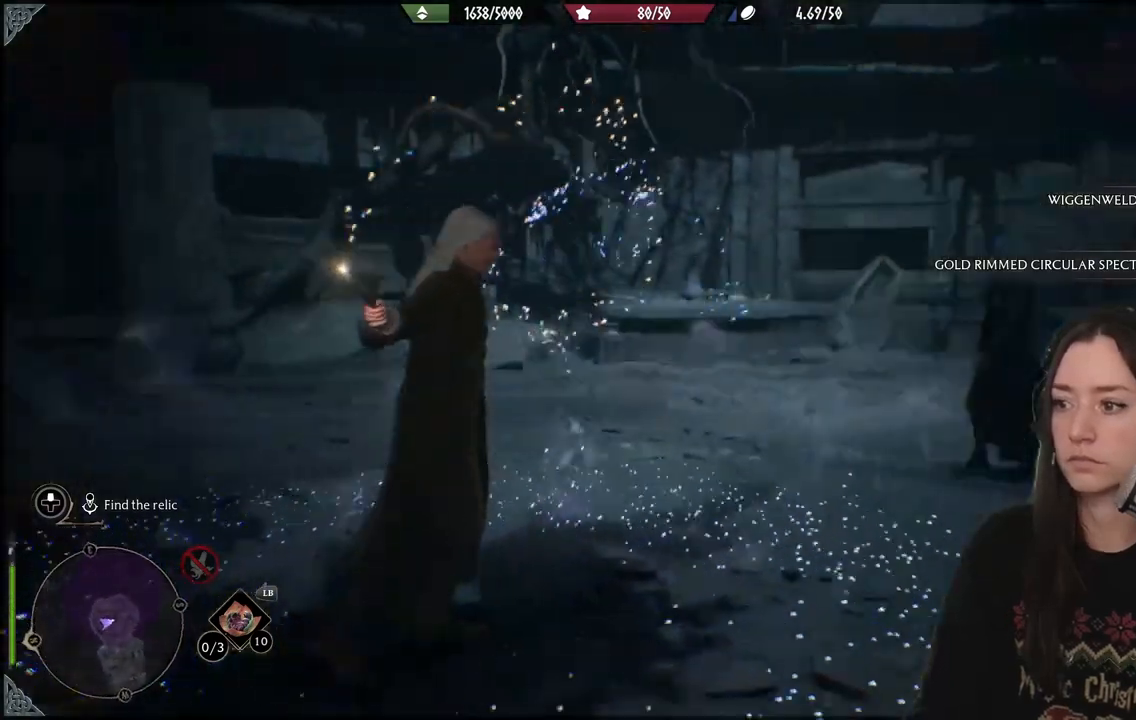
{"buttons": [], "left_stick": "up-right", "right_stick": "center", "events": [[117, "right_stick", "center"]]}
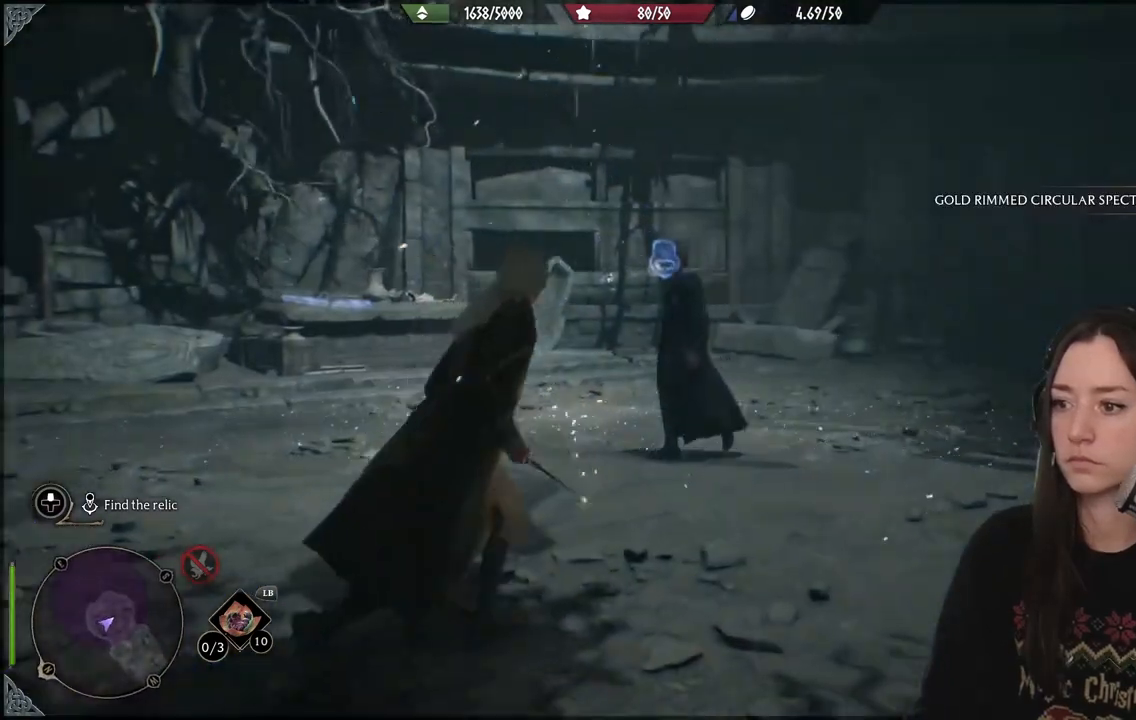
{"buttons": [], "left_stick": "up", "right_stick": "up-left", "events": [[17, "left_stick", "up"], [317, "right_stick", "up-left"]]}
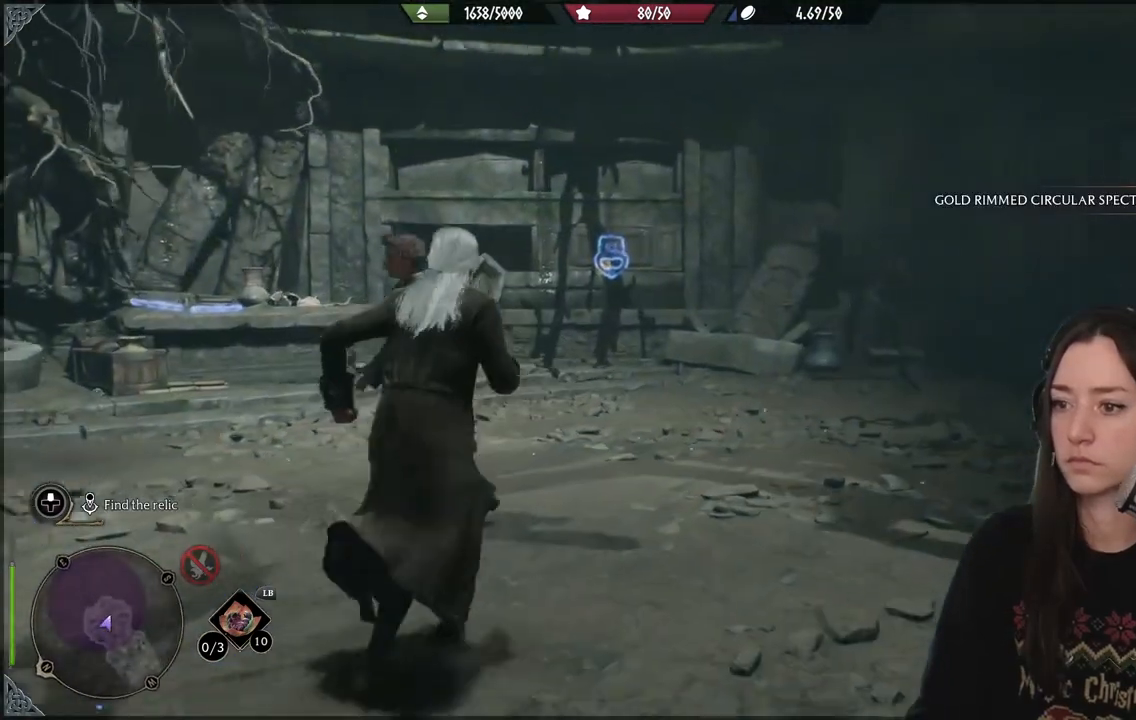
{"buttons": ["R2"], "left_stick": "up", "right_stick": "up-left", "events": [[67, "right_stick", "center"], [133, "R2", "down"], [350, "right_stick", "up-left"]]}
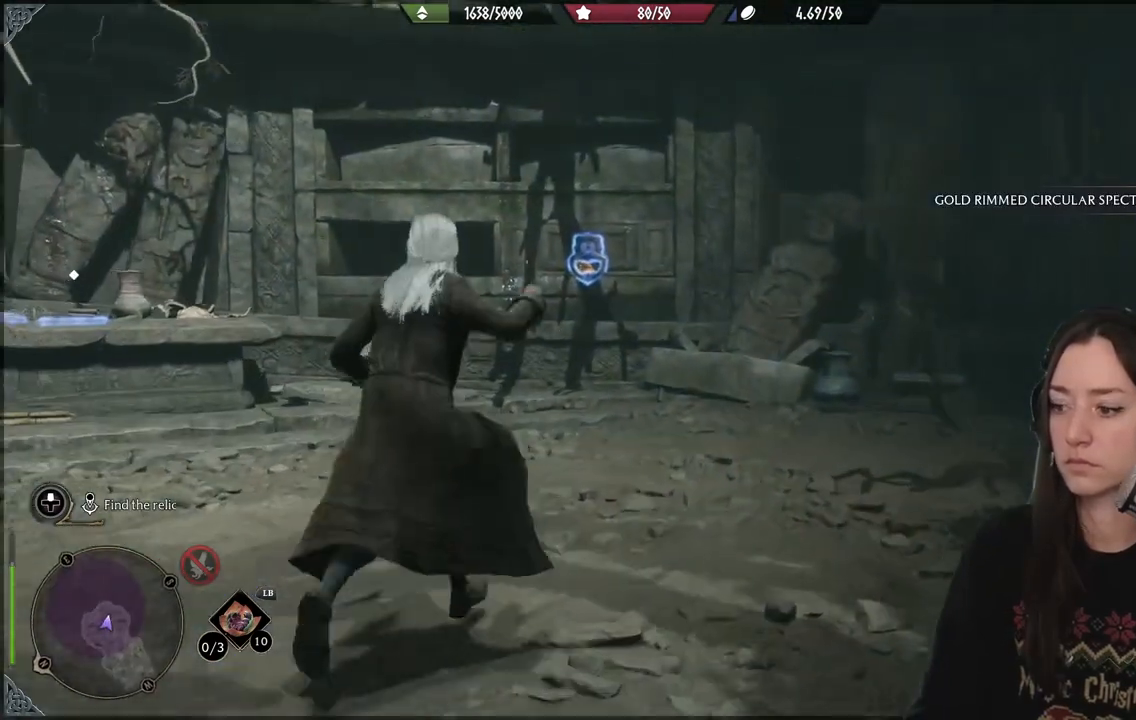
{"buttons": ["R2"], "left_stick": "center", "right_stick": "center", "events": [[83, "right_stick", "center"], [133, "left_stick", "center"], [233, "right_stick", "left"], [300, "DPAD_UP", "down"], [350, "right_stick", "center"], [400, "DPAD_UP", "up"]]}
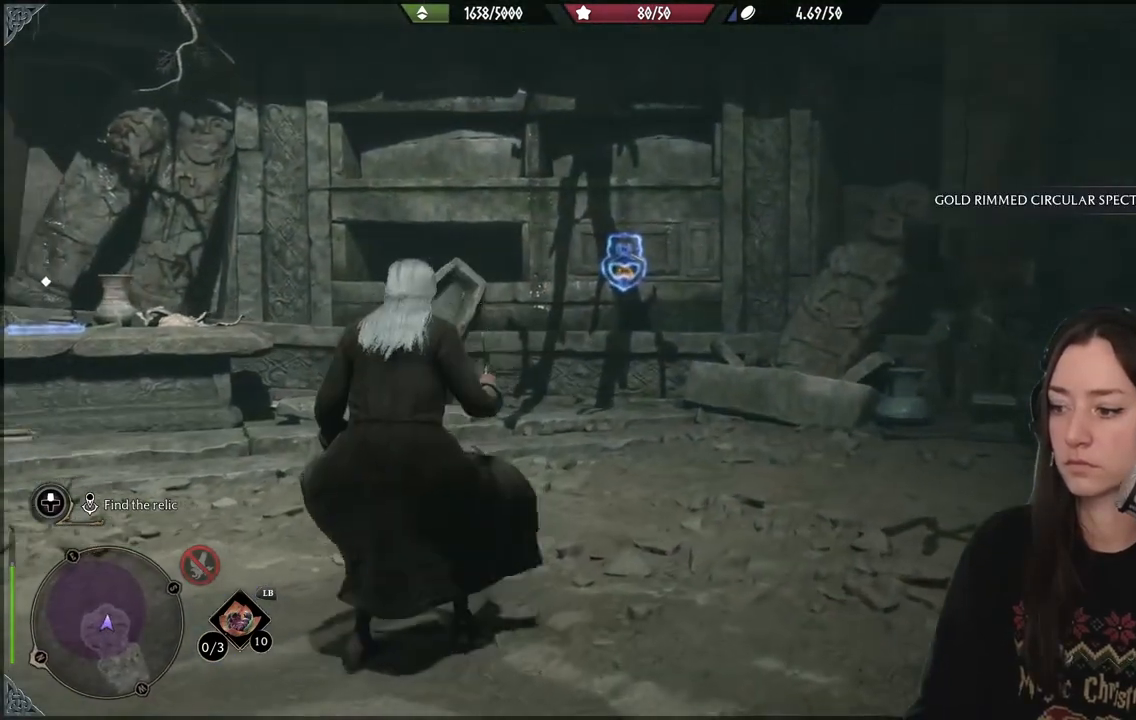
{"buttons": ["X", "R2"], "left_stick": "center", "right_stick": "center", "events": [[467, "X", "down"]]}
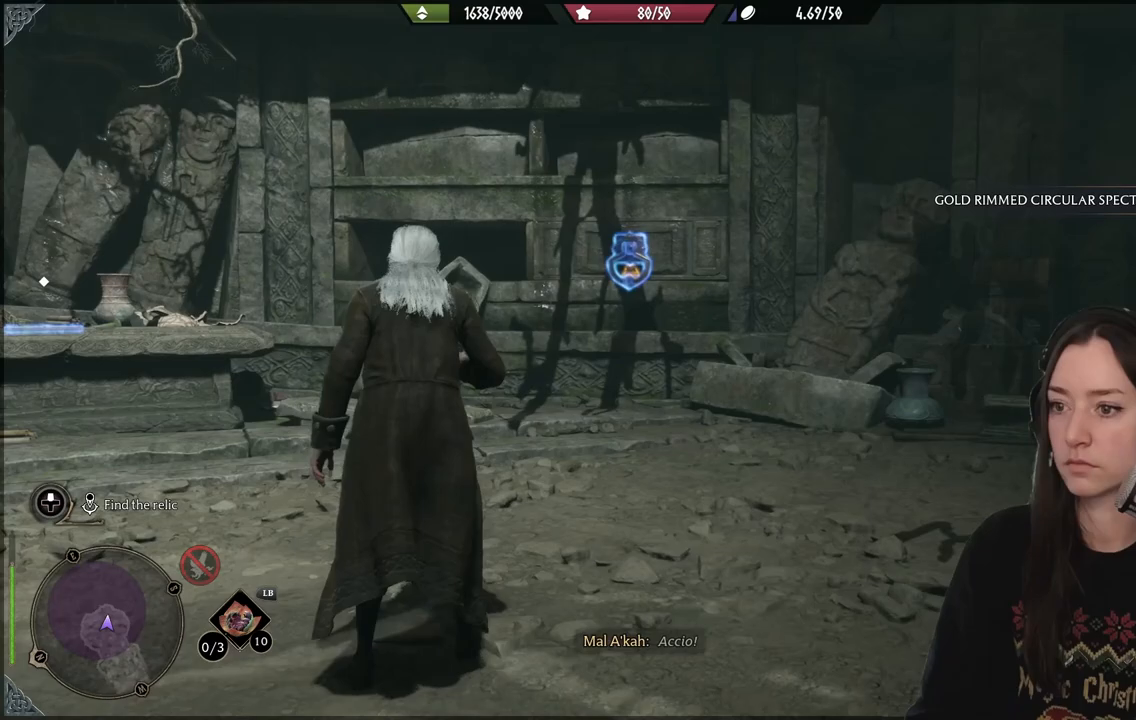
{"buttons": ["X", "R2"], "left_stick": "center", "right_stick": "center", "events": []}
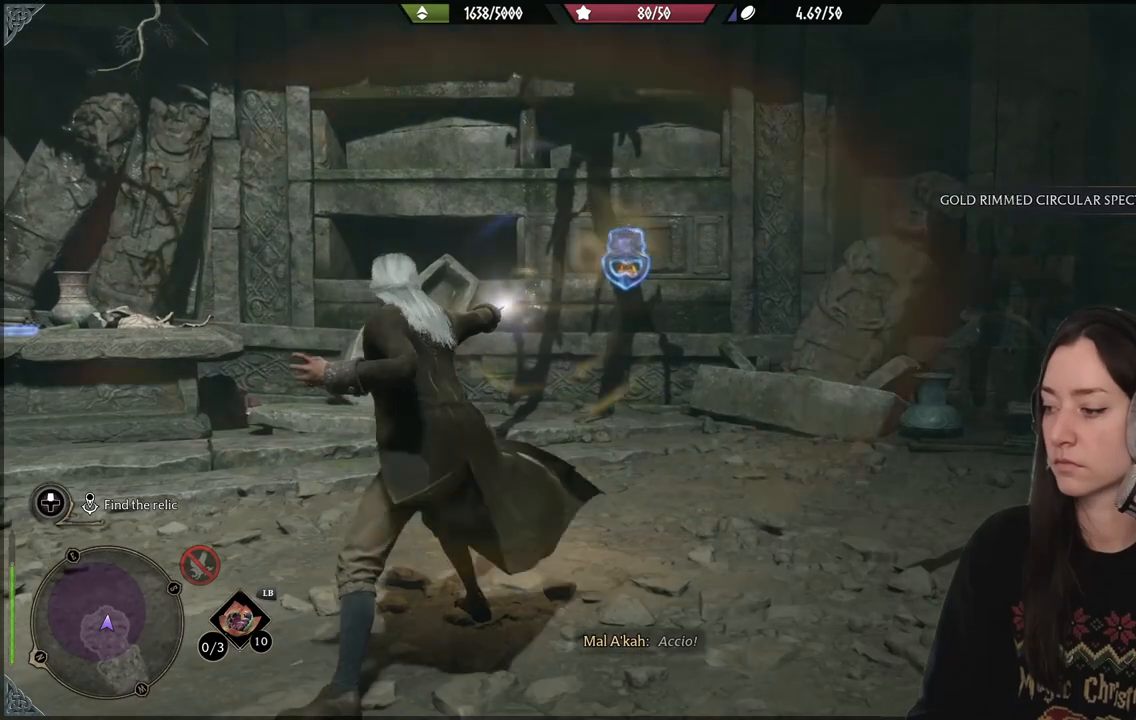
{"buttons": ["X", "R2"], "left_stick": "center", "right_stick": "center", "events": []}
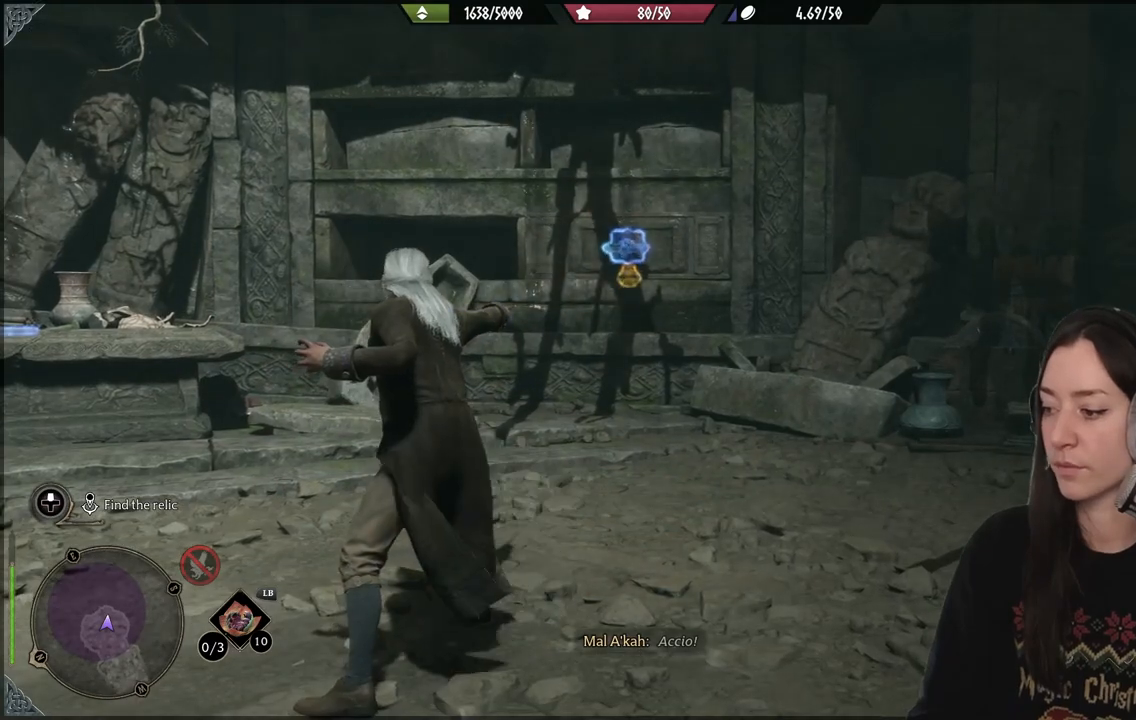
{"buttons": [], "left_stick": "center", "right_stick": "center", "events": [[450, "X", "up"], [500, "R2", "up"]]}
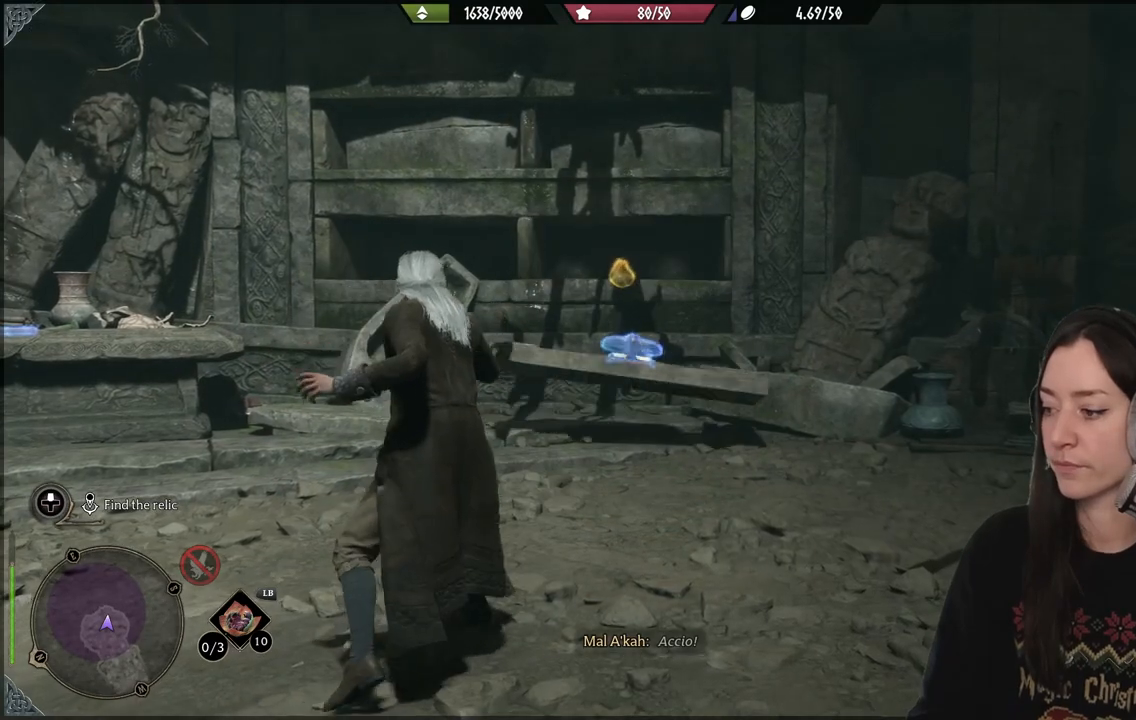
{"buttons": [], "left_stick": "center", "right_stick": "down", "events": [[450, "right_stick", "down"]]}
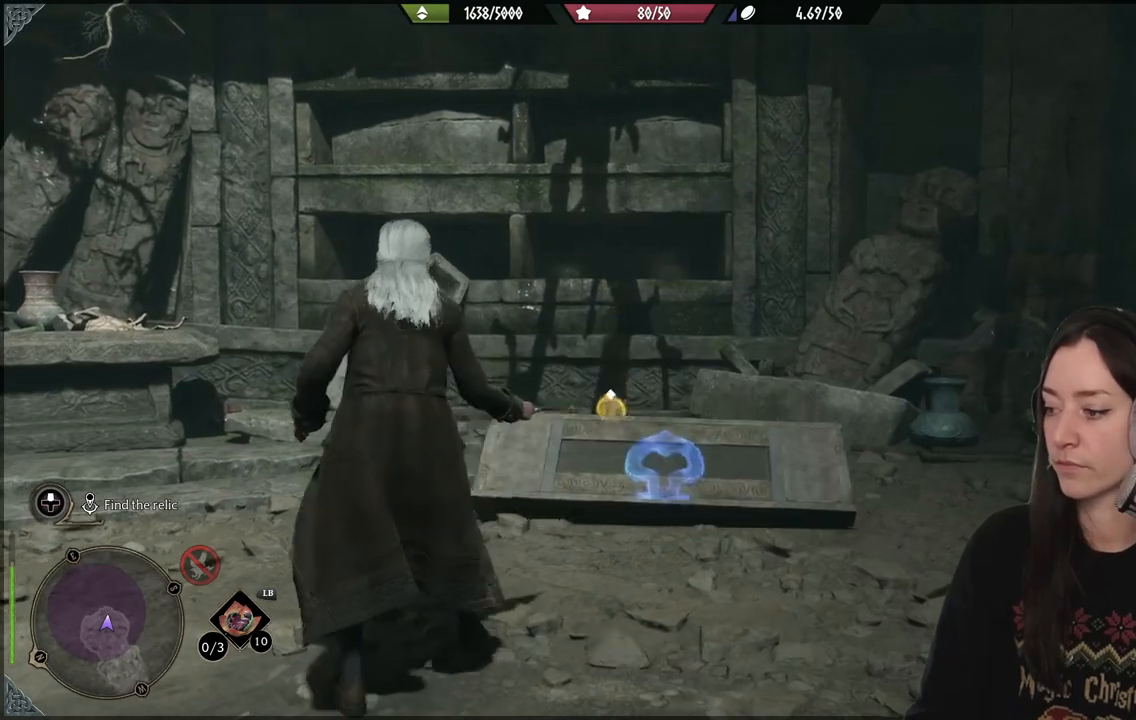
{"buttons": [], "left_stick": "up", "right_stick": "center", "events": [[117, "left_stick", "up"], [200, "right_stick", "center"]]}
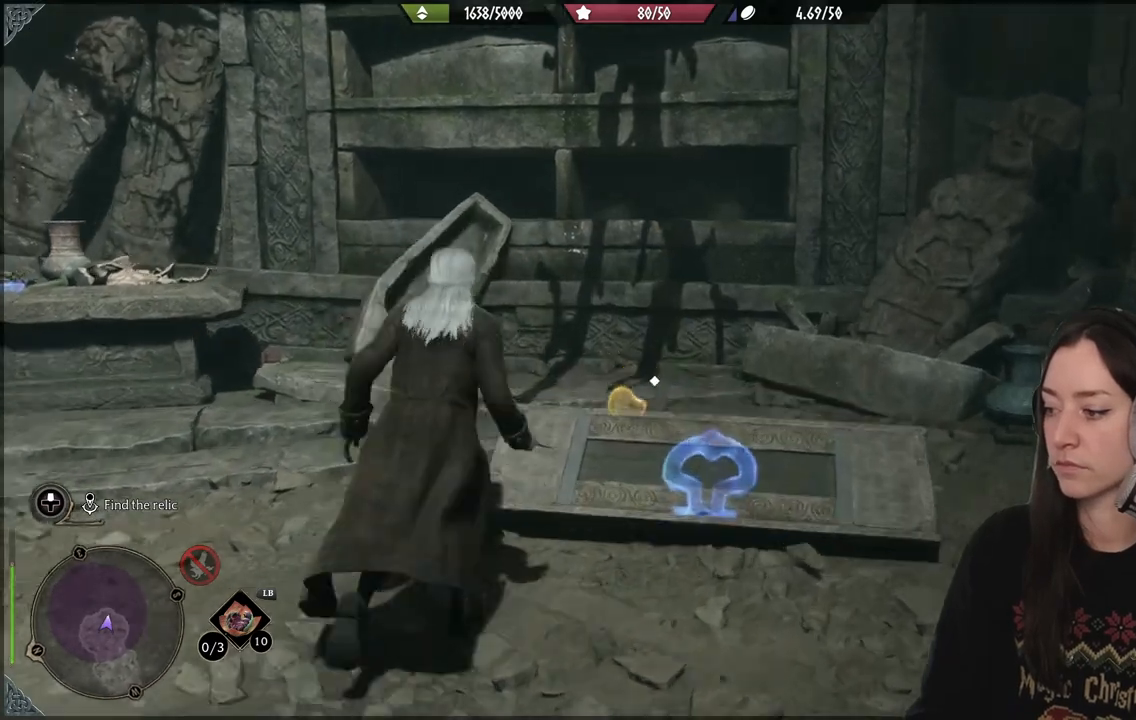
{"buttons": [], "left_stick": "center", "right_stick": "center", "events": [[483, "left_stick", "center"]]}
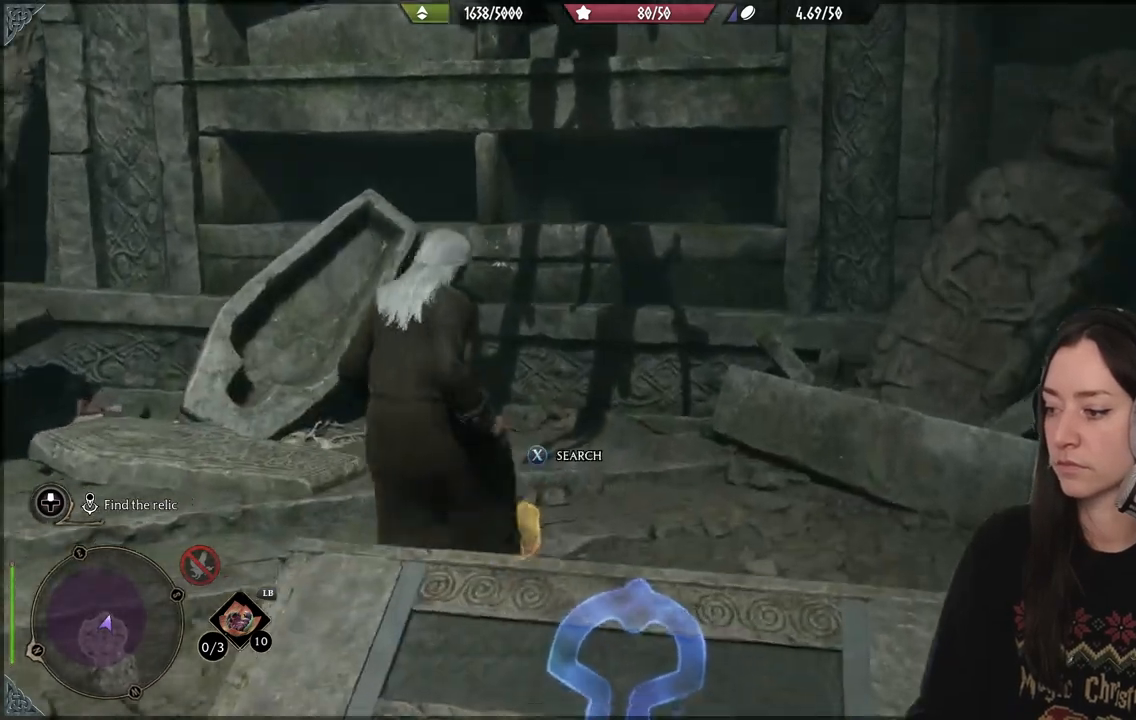
{"buttons": [], "left_stick": "center", "right_stick": "center", "events": [[217, "right_stick", "down-left"], [467, "right_stick", "center"]]}
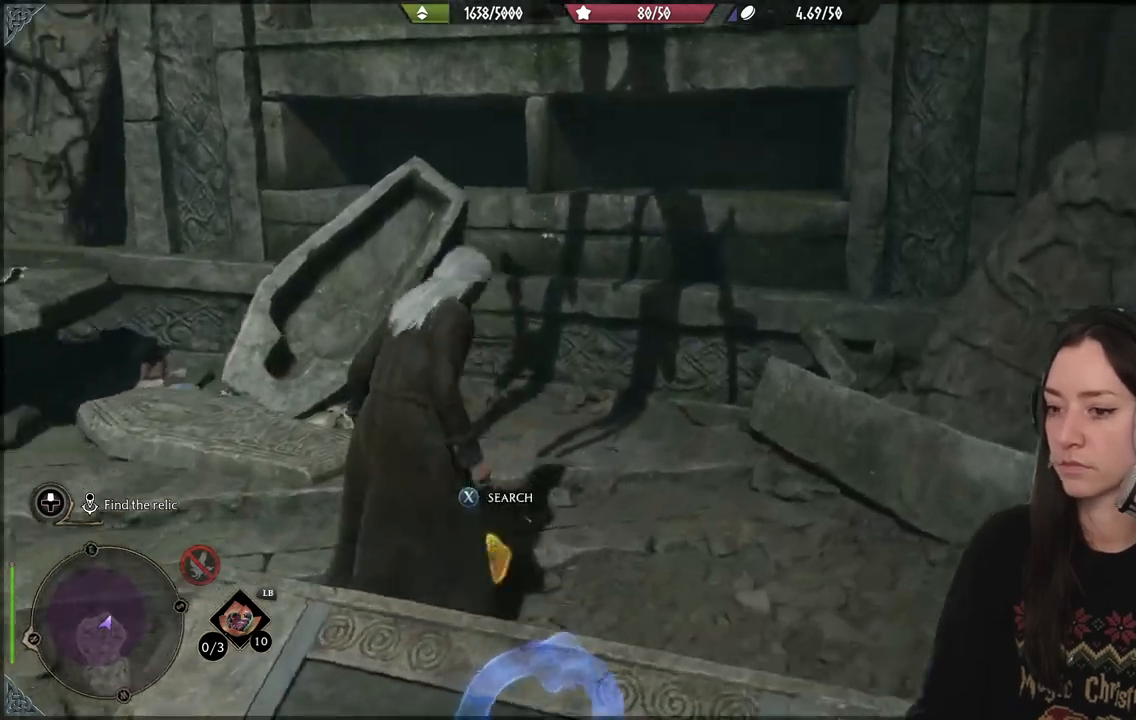
{"buttons": [], "left_stick": "up", "right_stick": "center", "events": [[83, "X", "down"], [183, "left_stick", "up"], [200, "X", "up"], [333, "X", "down"], [417, "X", "up"]]}
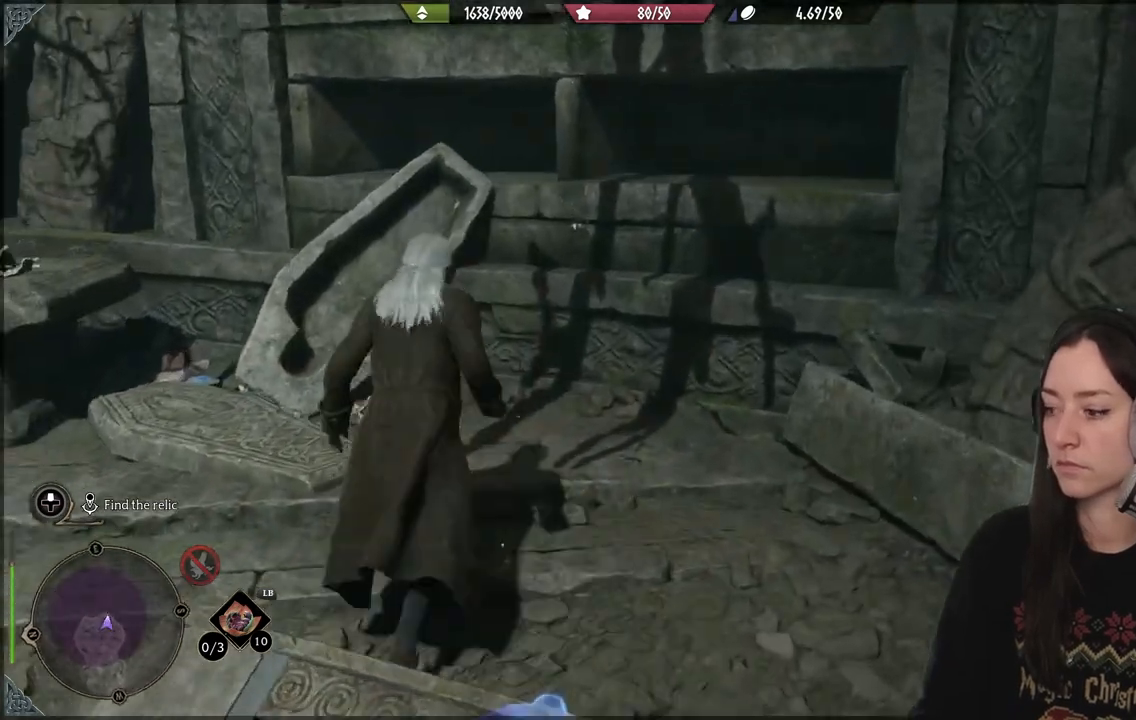
{"buttons": ["X"], "left_stick": "down", "right_stick": "center", "events": [[33, "X", "down"], [150, "X", "up"], [200, "left_stick", "right"], [267, "X", "down"], [333, "left_stick", "down"], [383, "X", "up"], [467, "X", "down"]]}
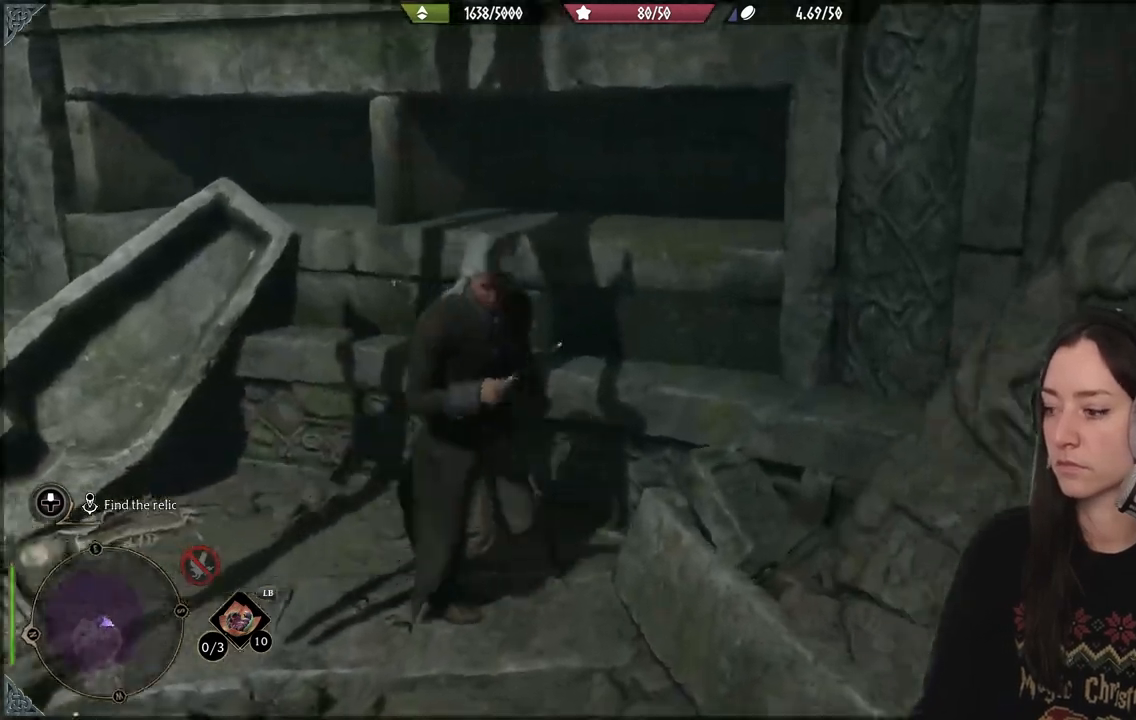
{"buttons": [], "left_stick": "down-left", "right_stick": "center", "events": [[100, "X", "up"], [100, "left_stick", "down-left"]]}
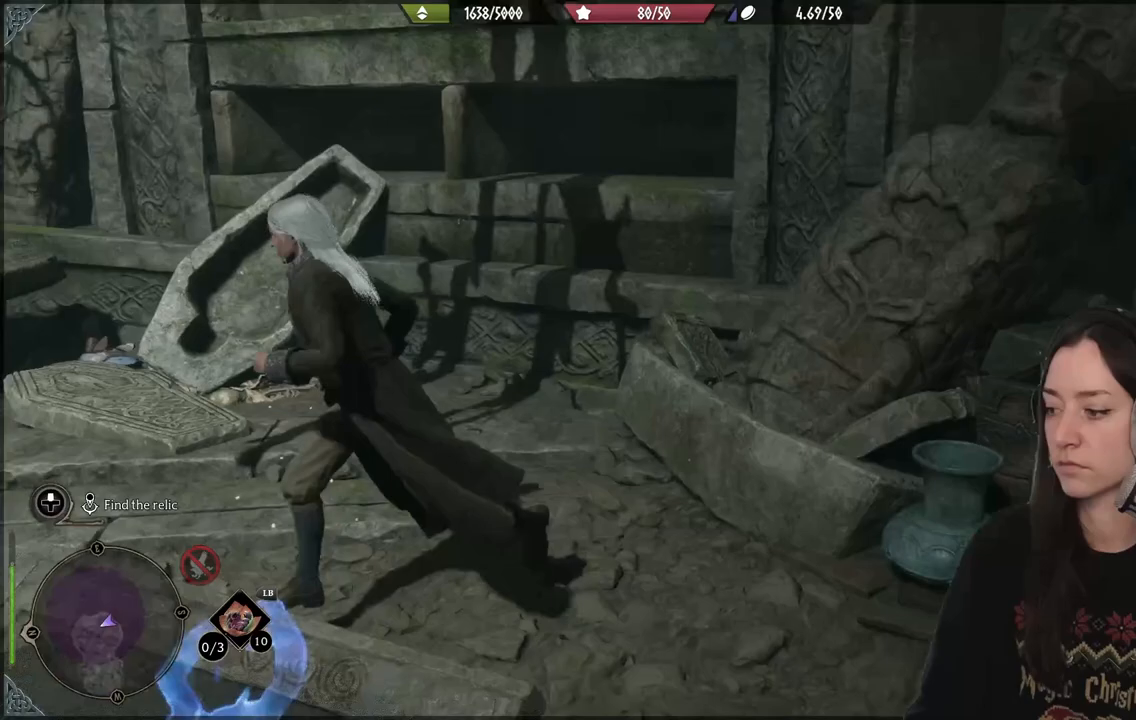
{"buttons": [], "left_stick": "down-left", "right_stick": "center", "events": [[250, "right_stick", "right"], [367, "right_stick", "center"]]}
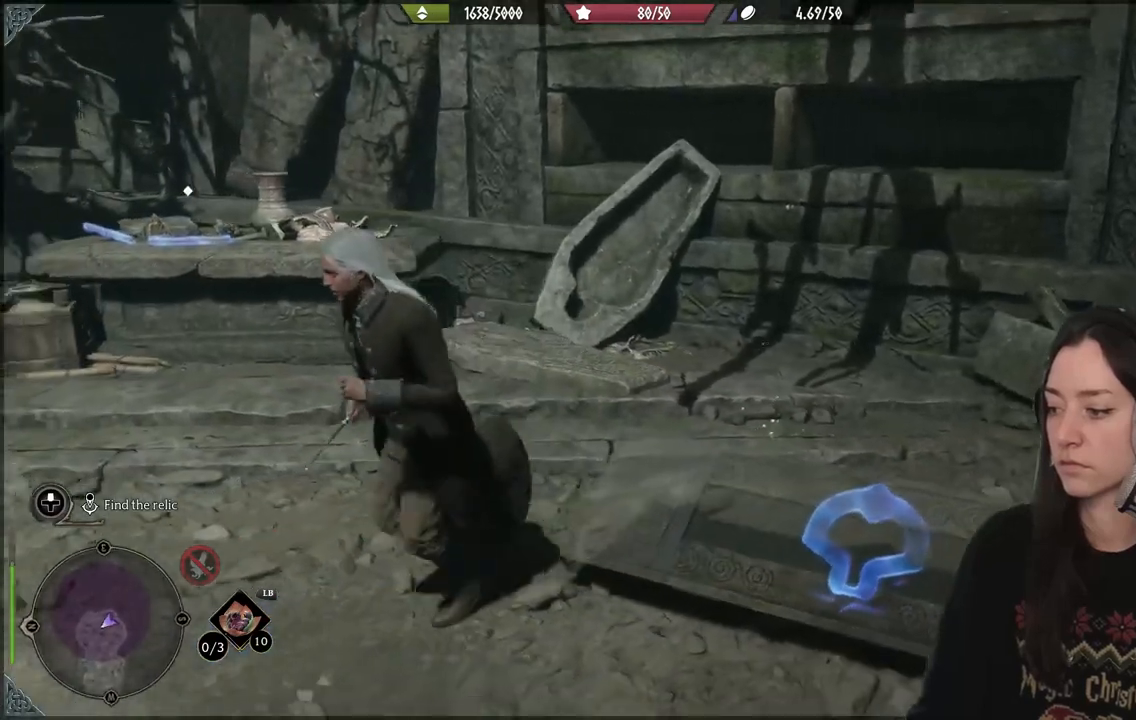
{"buttons": [], "left_stick": "down-left", "right_stick": "up-right", "events": [[467, "right_stick", "up-right"]]}